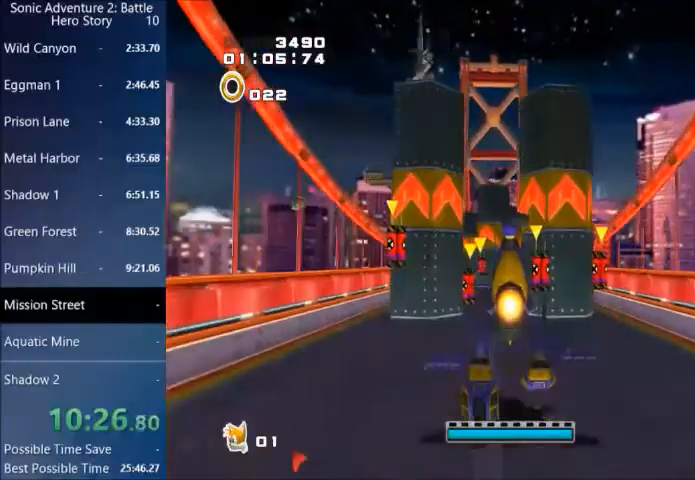
Gameplay with a controller (PlayStation layout); each line is a JSON object with the inputs held at the frame after it. "events" lists button and stick changes between this image and that frame as [ms after this image, input, new state], when the widget could be followed in between.
{"buttons": [], "left_stick": "up", "right_stick": "center", "events": []}
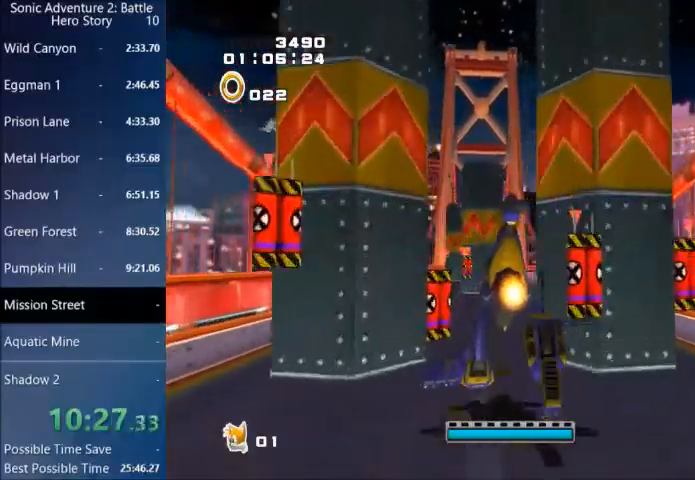
{"buttons": [], "left_stick": "up", "right_stick": "center", "events": []}
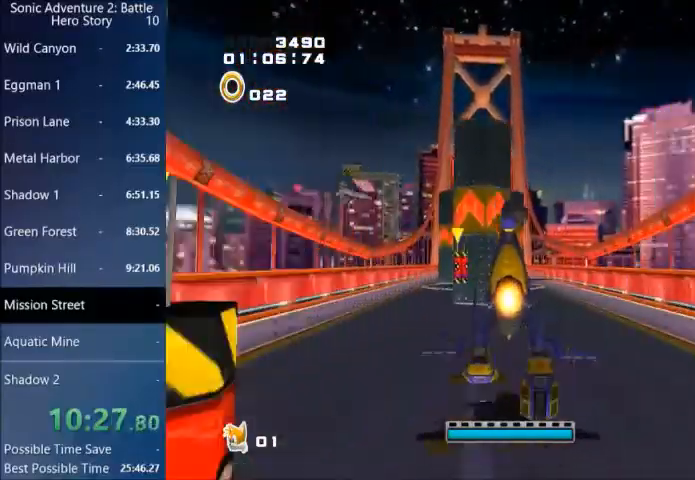
{"buttons": [], "left_stick": "up", "right_stick": "center", "events": []}
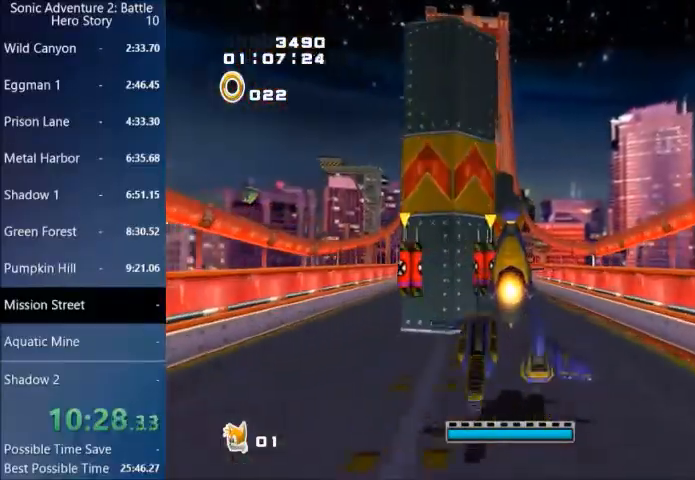
{"buttons": [], "left_stick": "up", "right_stick": "center", "events": []}
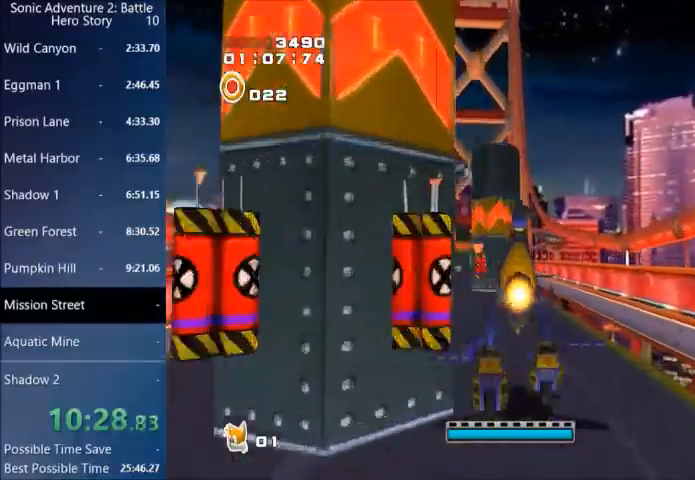
{"buttons": [], "left_stick": "up", "right_stick": "center", "events": []}
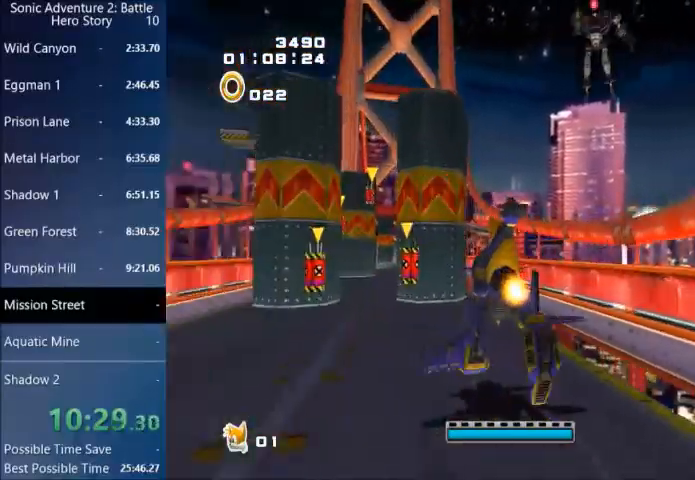
{"buttons": [], "left_stick": "up", "right_stick": "center", "events": []}
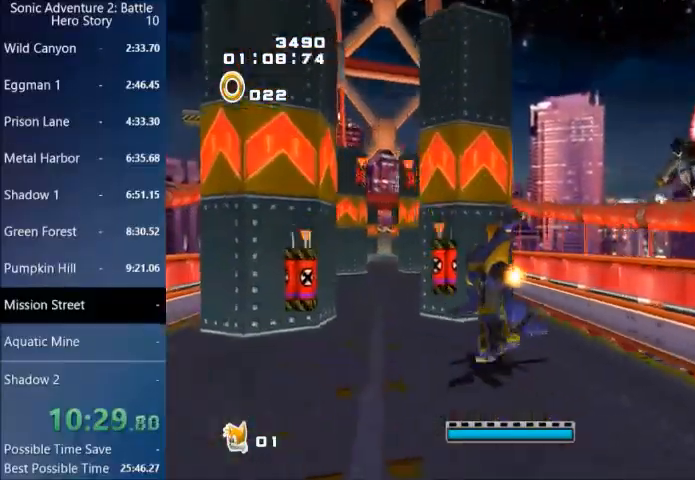
{"buttons": [], "left_stick": "up", "right_stick": "center", "events": []}
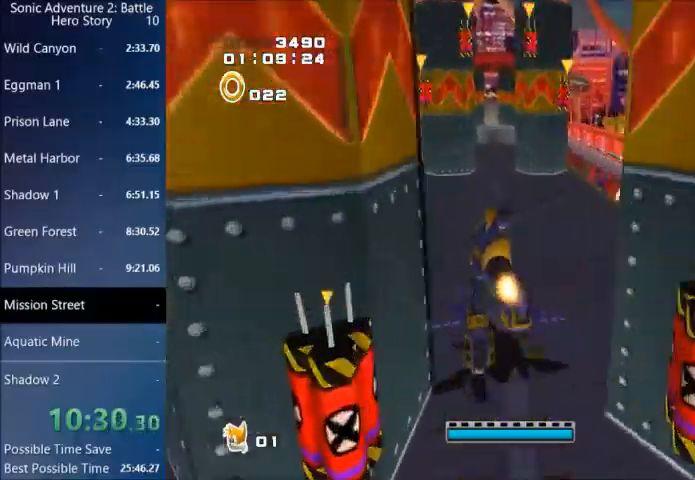
{"buttons": [], "left_stick": "up", "right_stick": "center", "events": []}
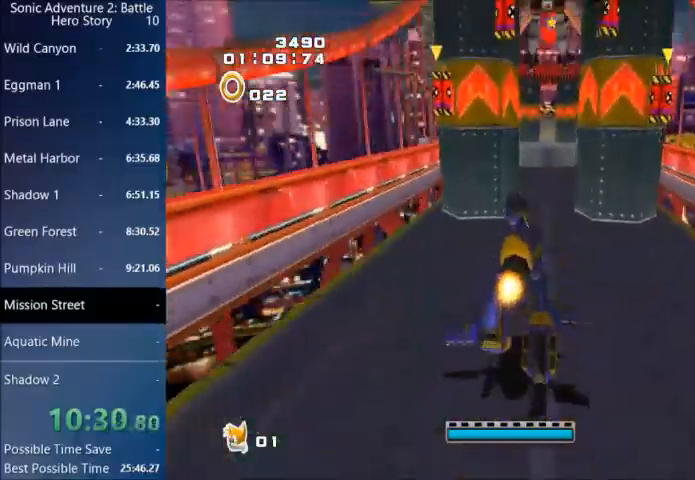
{"buttons": [], "left_stick": "up", "right_stick": "center", "events": [[100, "CIRCLE", "down"], [167, "CIRCLE", "up"], [233, "CIRCLE", "down"], [300, "CIRCLE", "up"]]}
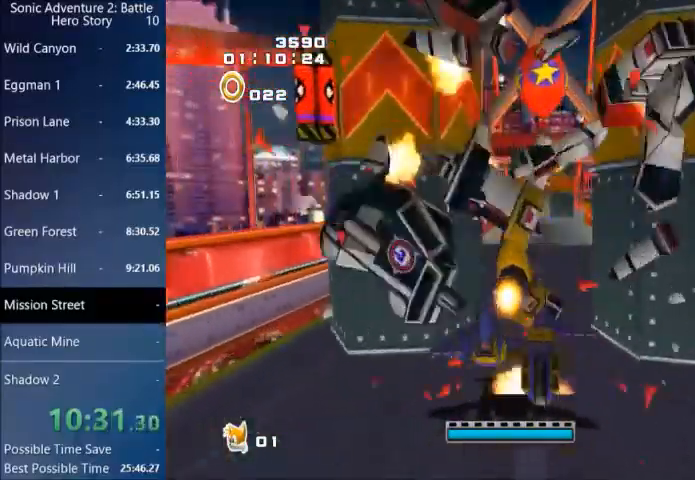
{"buttons": [], "left_stick": "up", "right_stick": "center", "events": []}
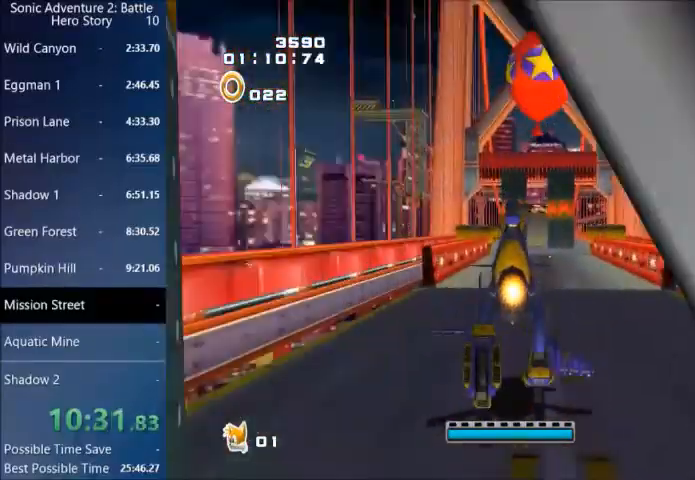
{"buttons": [], "left_stick": "up", "right_stick": "center", "events": []}
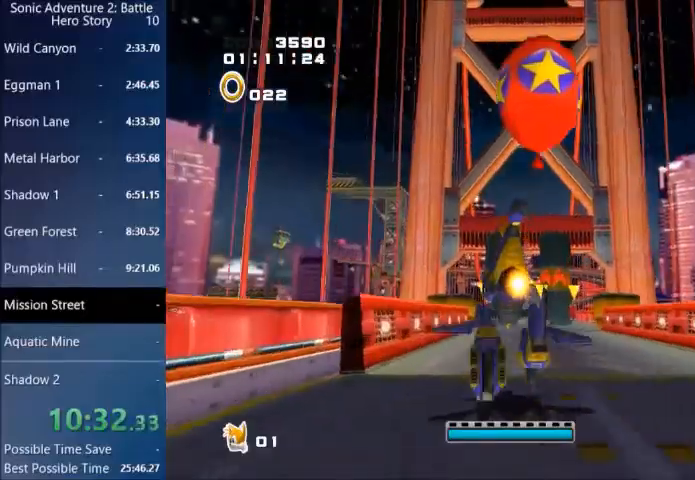
{"buttons": ["CROSS"], "left_stick": "up", "right_stick": "center", "events": [[501, "CROSS", "down"]]}
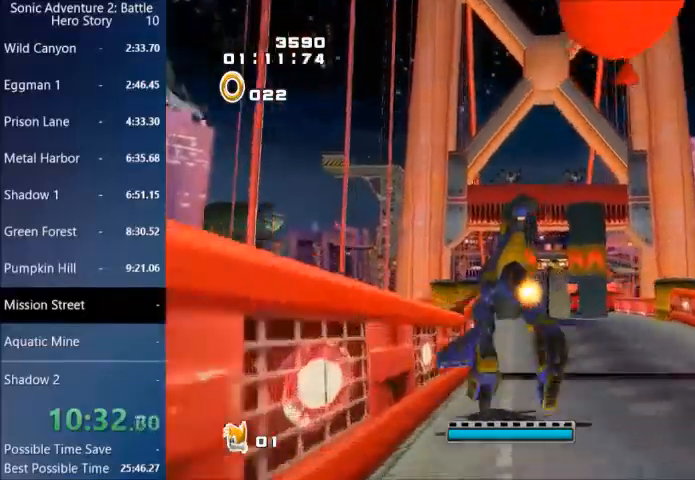
{"buttons": [], "left_stick": "up", "right_stick": "center", "events": [[233, "CROSS", "up"]]}
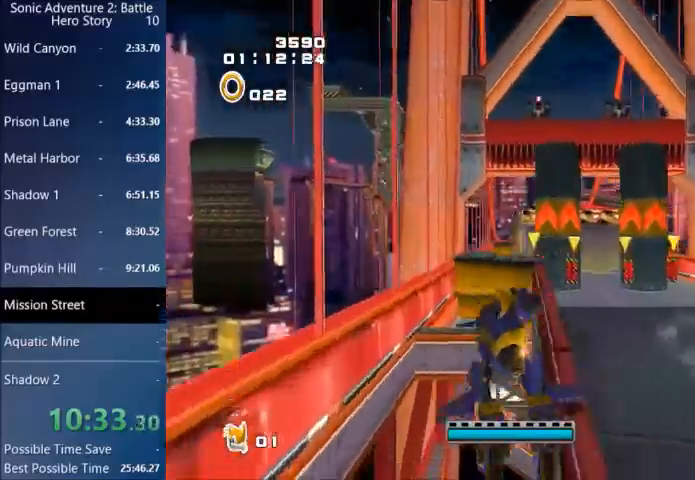
{"buttons": ["CROSS"], "left_stick": "up", "right_stick": "center"}
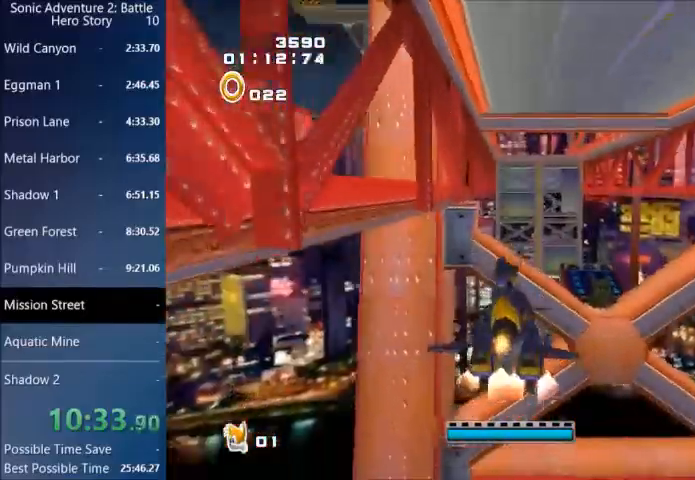
{"buttons": ["CROSS"], "left_stick": "up", "right_stick": "center", "events": [[33, "L1", "down"], [66, "L1", "up"]]}
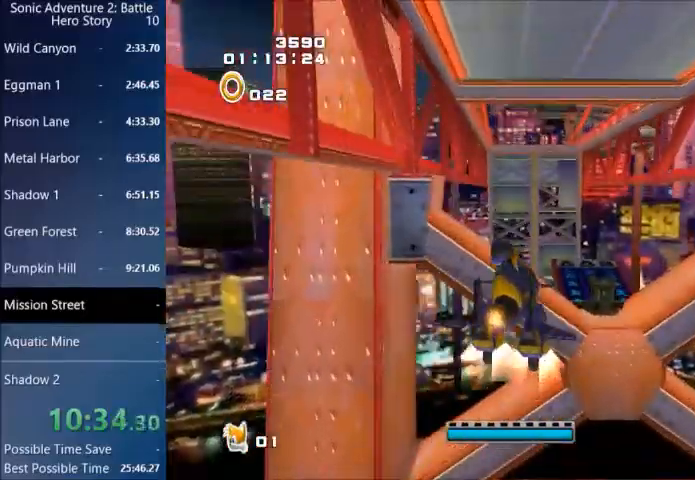
{"buttons": ["CROSS"], "left_stick": "up", "right_stick": "center", "events": []}
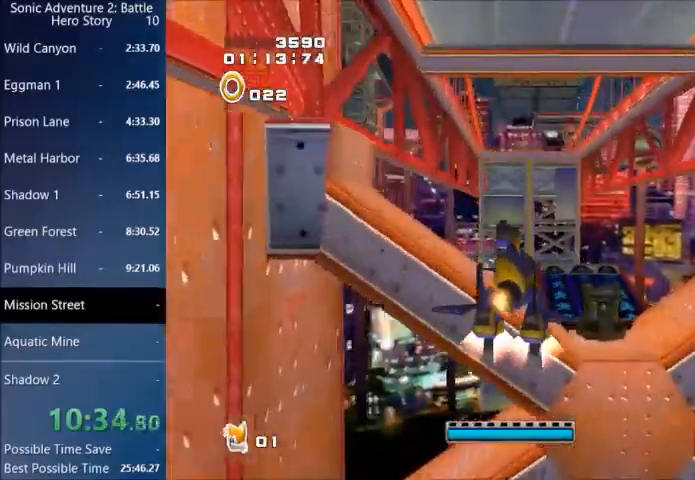
{"buttons": ["CROSS"], "left_stick": "up", "right_stick": "center", "events": []}
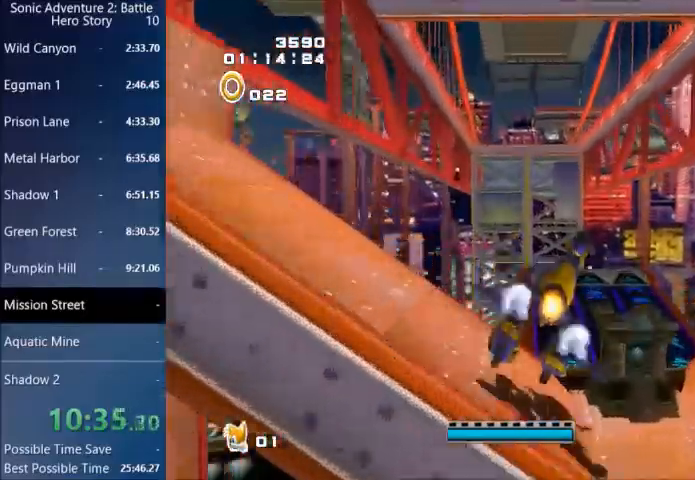
{"buttons": ["CROSS"], "left_stick": "up", "right_stick": "center", "events": [[200, "R1", "down"], [334, "R1", "up"]]}
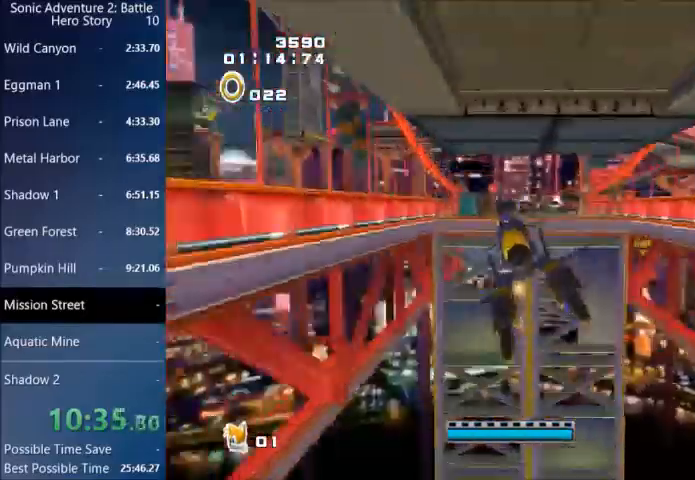
{"buttons": ["CROSS"], "left_stick": "up", "right_stick": "center", "events": []}
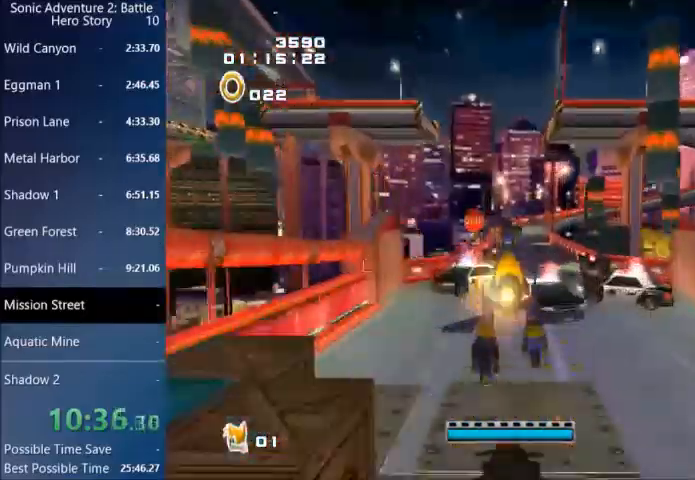
{"buttons": ["CROSS"], "left_stick": "up", "right_stick": "center", "events": []}
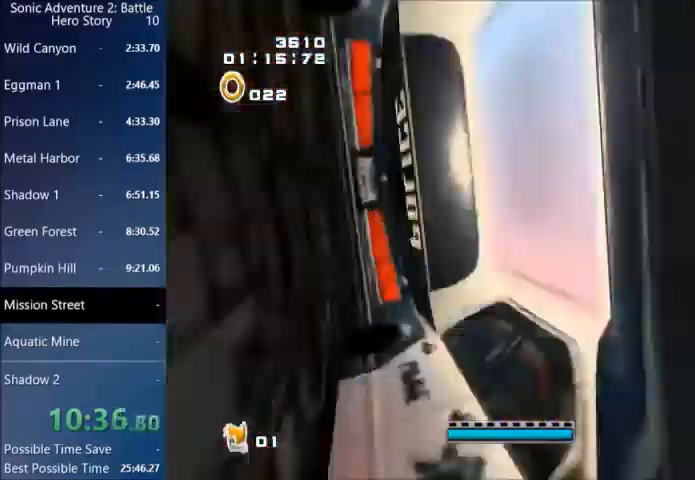
{"buttons": ["CROSS"], "left_stick": "up", "right_stick": "center", "events": [[433, "CROSS", "up"], [500, "CROSS", "down"]]}
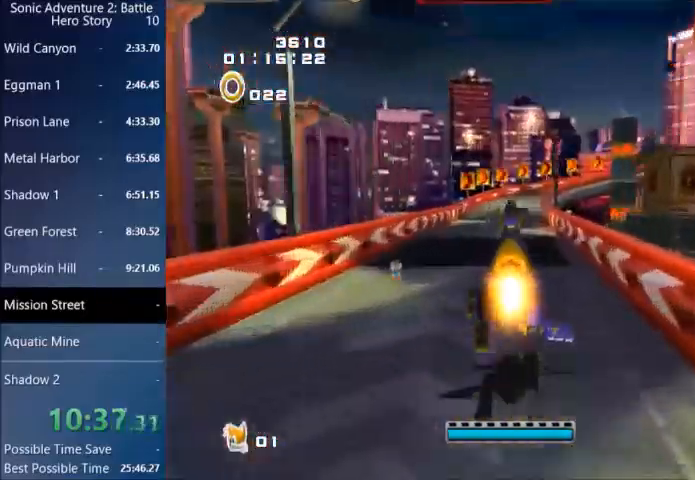
{"buttons": [], "left_stick": "down-right", "right_stick": "center", "events": [[100, "CROSS", "up"], [334, "CROSS", "down"], [401, "CROSS", "up"], [501, "left_stick", "down-right"]]}
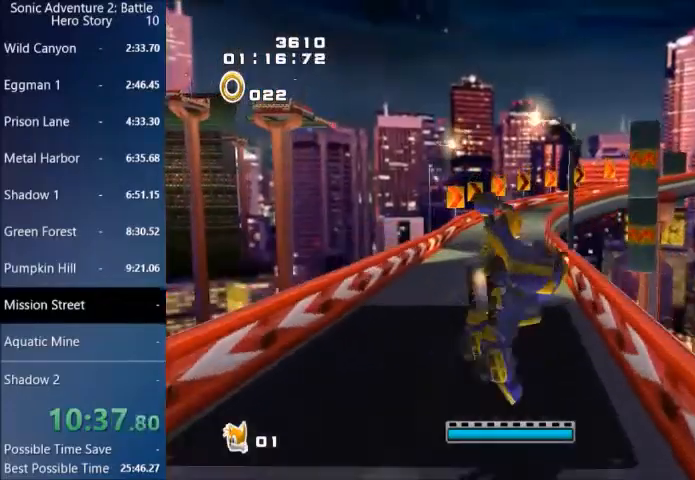
{"buttons": [], "left_stick": "down", "right_stick": "center", "events": [[300, "left_stick", "down"]]}
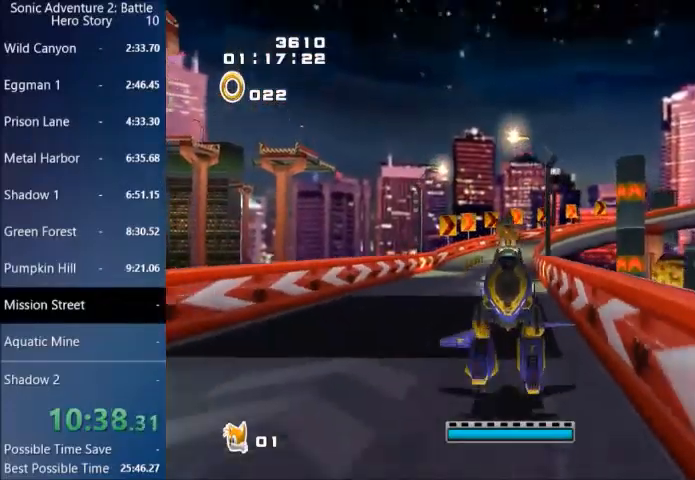
{"buttons": ["CROSS"], "left_stick": "down-right", "right_stick": "center", "events": [[67, "CROSS", "down"], [100, "CROSS", "up"], [134, "left_stick", "down-right"], [167, "CROSS", "down"]]}
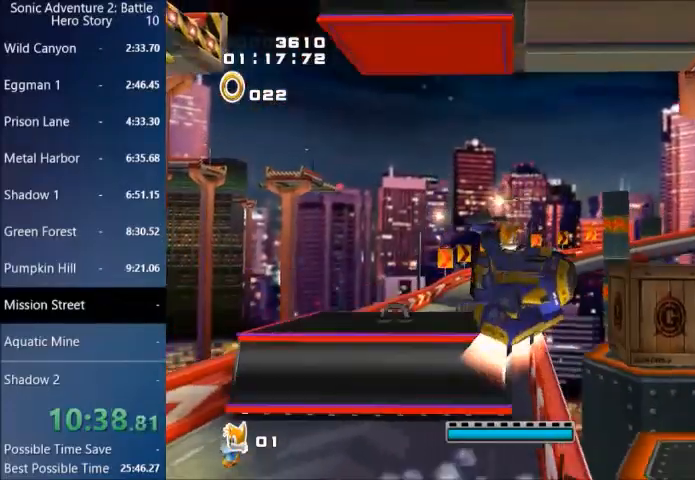
{"buttons": ["CROSS"], "left_stick": "up", "right_stick": "center", "events": [[33, "left_stick", "right"], [333, "left_stick", "up-right"], [500, "left_stick", "up"]]}
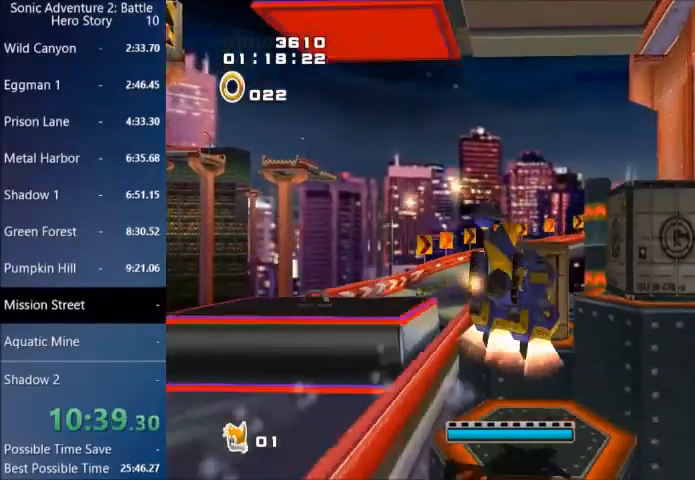
{"buttons": [], "left_stick": "up", "right_stick": "center", "events": [[134, "CIRCLE", "down"], [167, "left_stick", "center"], [200, "CIRCLE", "up"], [301, "left_stick", "up"], [501, "CROSS", "up"]]}
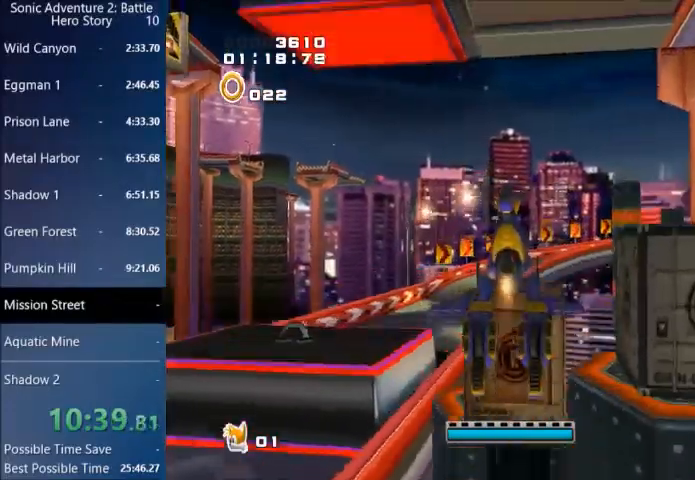
{"buttons": [], "left_stick": "center", "right_stick": "center", "events": [[200, "left_stick", "center"]]}
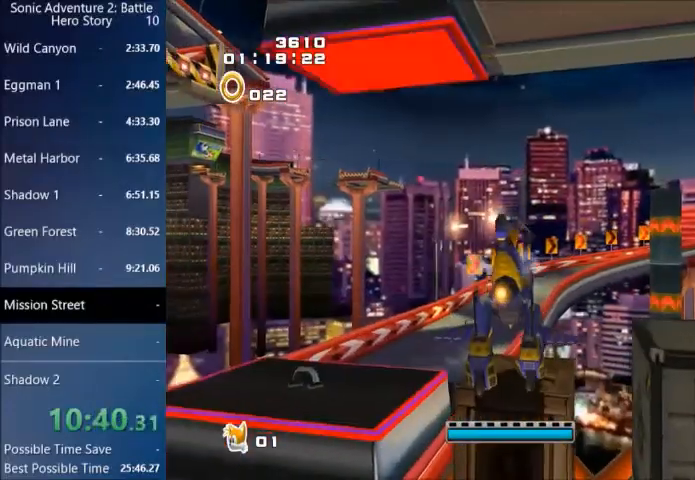
{"buttons": [], "left_stick": "down-left", "right_stick": "center", "events": [[134, "left_stick", "down"], [200, "CROSS", "down"], [200, "left_stick", "down-left"], [267, "CROSS", "up"]]}
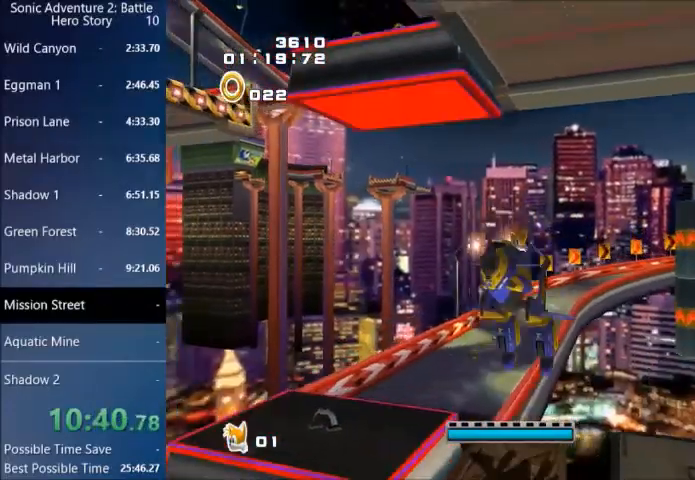
{"buttons": [], "left_stick": "right", "right_stick": "center", "events": [[333, "left_stick", "center"], [467, "left_stick", "right"]]}